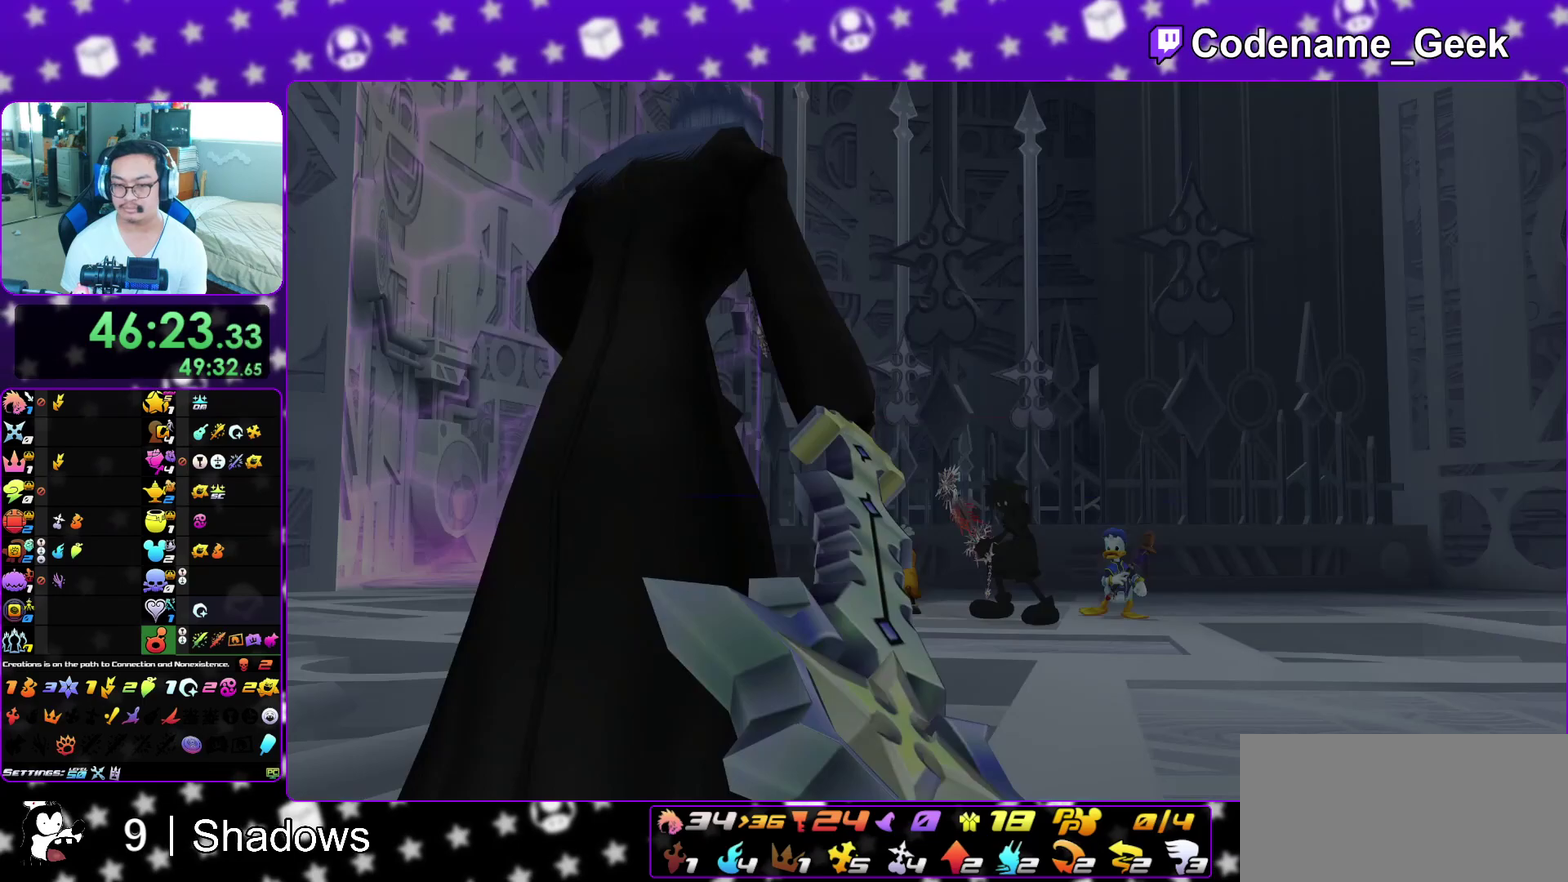
Gameplay with a controller (Nintendo layout); each line is a JSON object with the inputs held at the frame after it (dt_ms = milliseconds from this image to that frame). "events" lists button and stick changes between this image and that frame as [ms after this image, input, new state], when the widget could be followed in between. This overlay highlights the sticks when they move; stick clicks (L3 R3) are not distinguishable. Not read: L3 R3 SELECT START.
{"dt_ms": 600, "buttons": ["B"], "left_stick": "center", "right_stick": "center", "events": [[100, "A", "down"], [150, "B", "down"], [267, "A", "up"], [350, "A", "down"], [367, "left_stick", "center"], [400, "A", "up"], [483, "A", "down"], [500, "B", "up"], [550, "A", "up"], [550, "B", "down"]]}
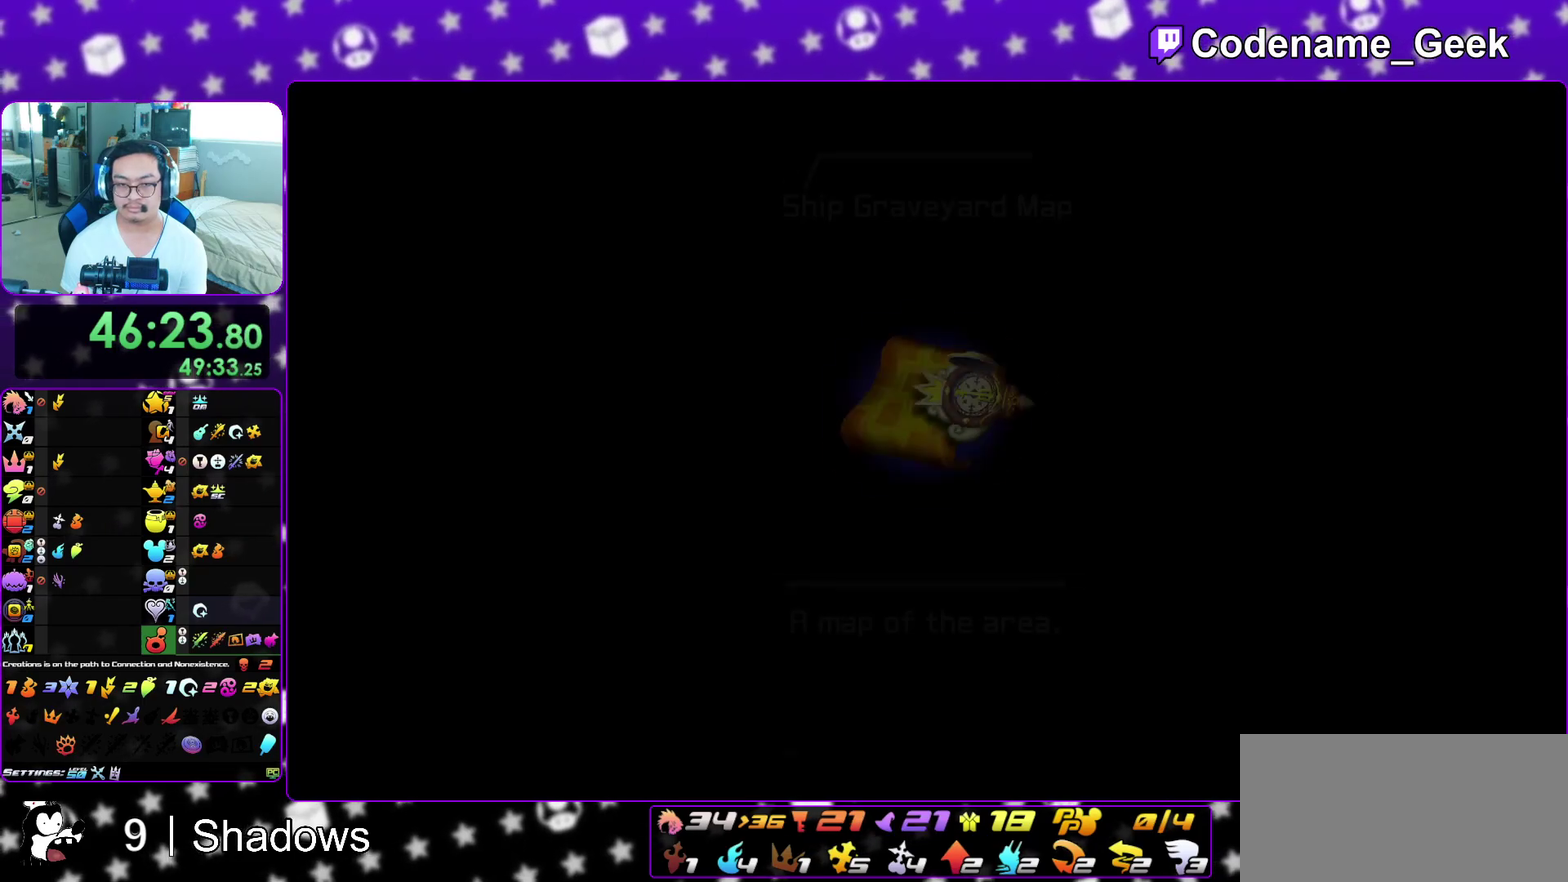
{"dt_ms": 600, "buttons": [], "left_stick": "up", "right_stick": "center", "events": [[17, "A", "down"], [100, "A", "up"], [167, "A", "down"], [250, "A", "up"], [317, "left_stick", "up"], [350, "B", "up"], [500, "L1", "down"], [600, "L1", "up"]]}
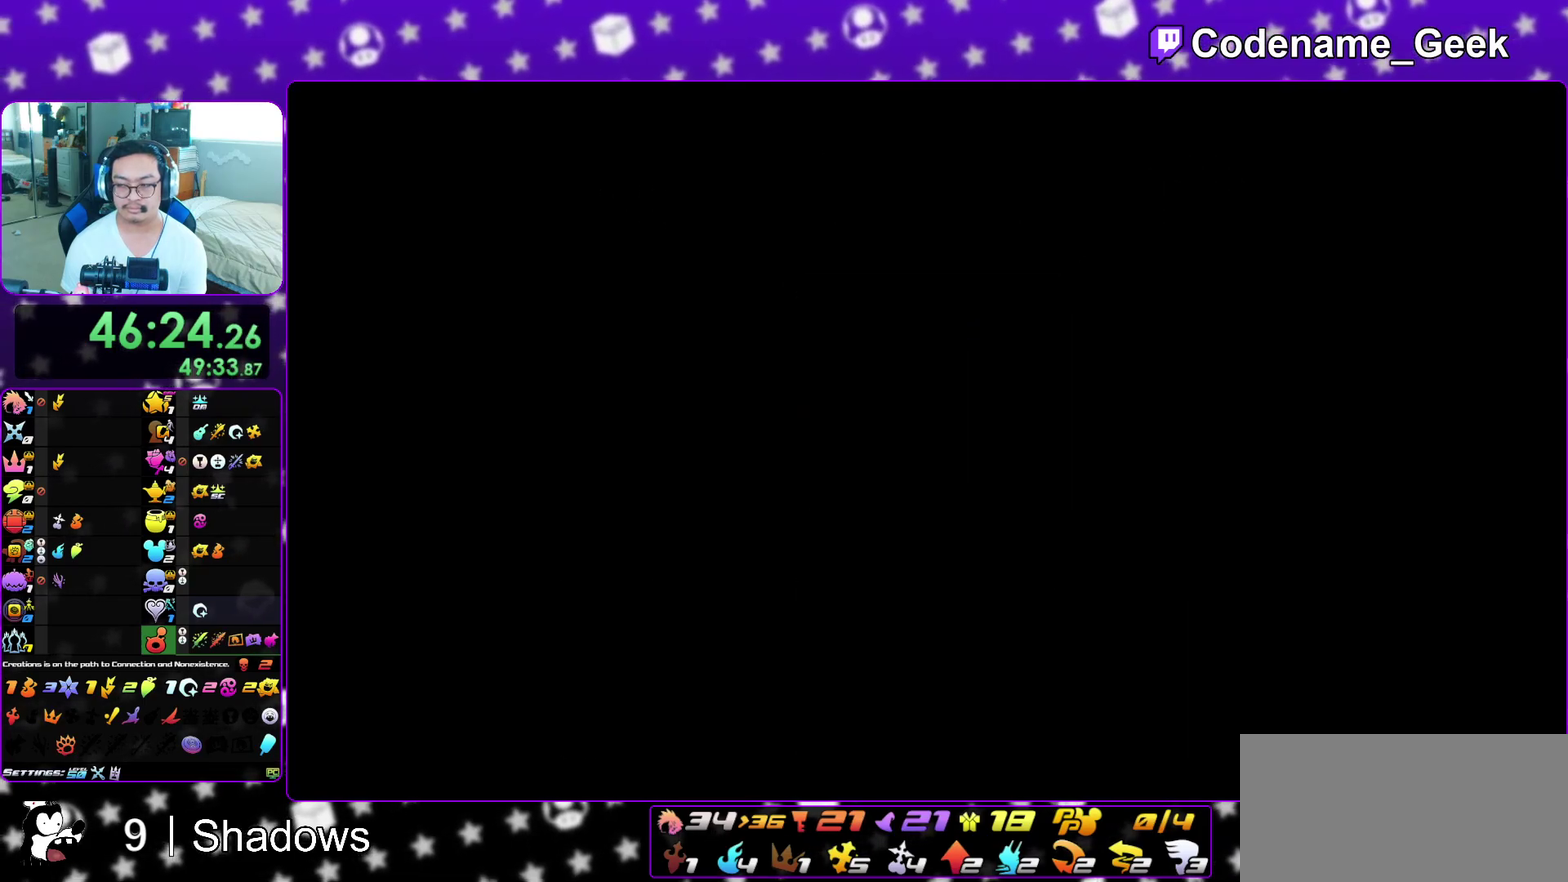
{"dt_ms": 400, "buttons": [], "left_stick": "up", "right_stick": "center", "events": [[217, "B", "down"], [267, "B", "up"], [350, "B", "down"], [400, "B", "up"]]}
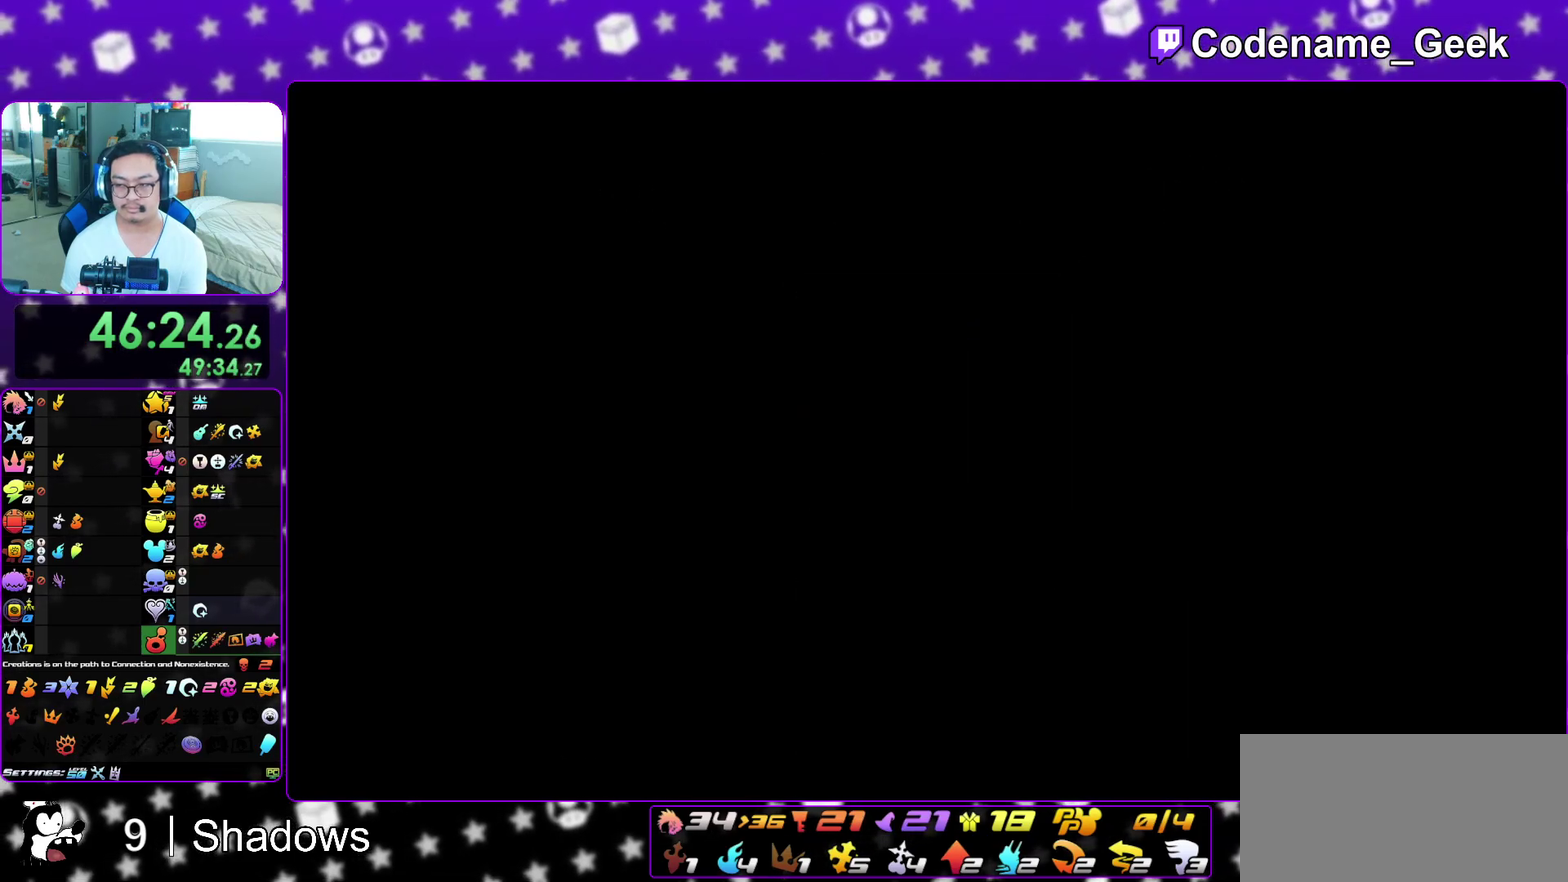
{"dt_ms": 500, "buttons": [], "left_stick": "up", "right_stick": "center", "events": [[117, "B", "down"], [167, "B", "up"], [217, "B", "down"], [317, "B", "up"], [367, "B", "down"], [467, "B", "up"]]}